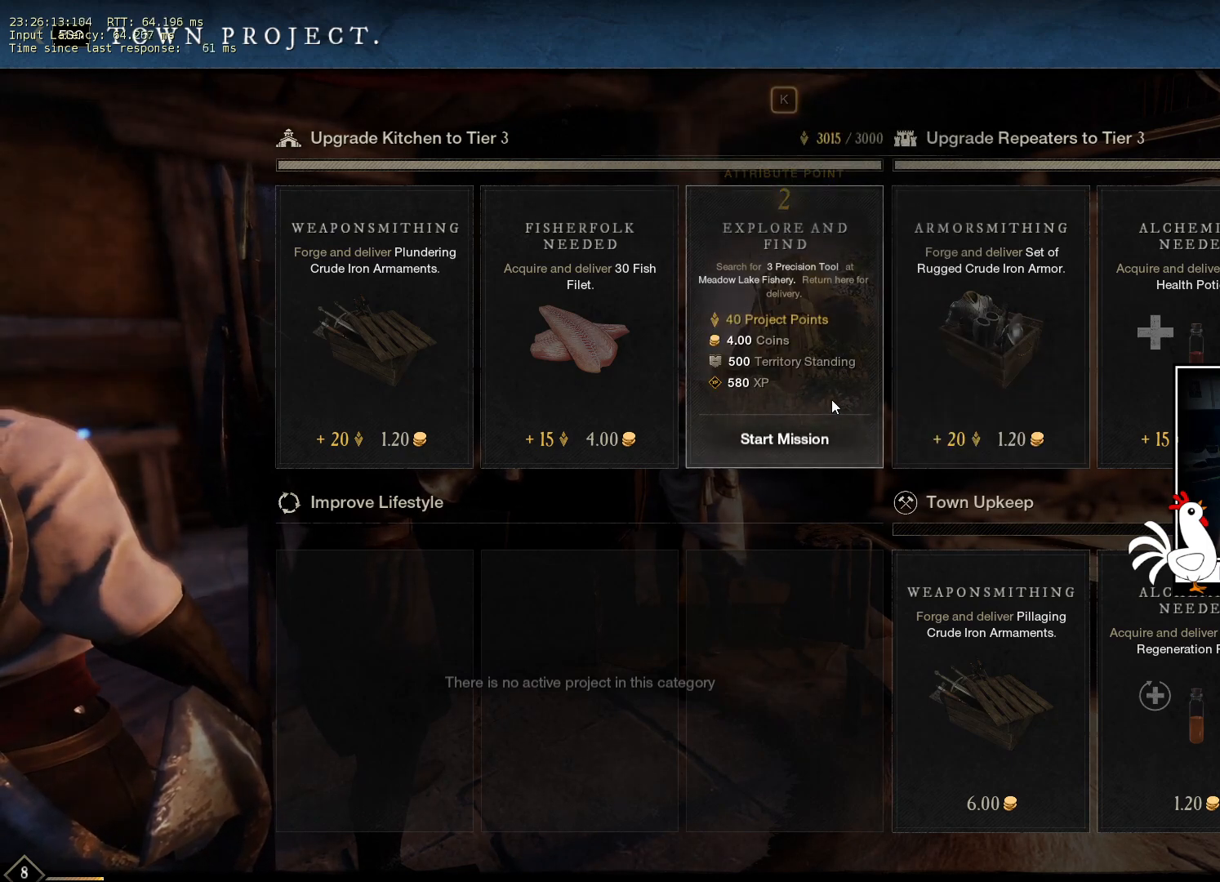
Gameplay with keyboard and mouse; each line is a JSON object with the keys and mouse buttons held at the frame after it. "events" lists presses ("down") and releases ("up") of "a", "ctrl", "d", "e", "q", "s", "shift", "space", "w", "mouse_left", "mouse_wheel", "mouse_right", "mouse_mb4" and "mouse_mb5" between this image and that frame as [ms after this image, input, new state], when the widget could be followed in between. "mouse_left", "mouse_wheel", "mouse_right", "mouse_mb4", "mouse_mb5" = the "left", "wheel", "right", "mb4", "mb5" buttons of the "mouse" list. No other keys are recorded. "wheel" means that the mouse wheel is clicked or scrolled. Mouse movement is not recorded.
{"keys": [], "mouse": [], "events": []}
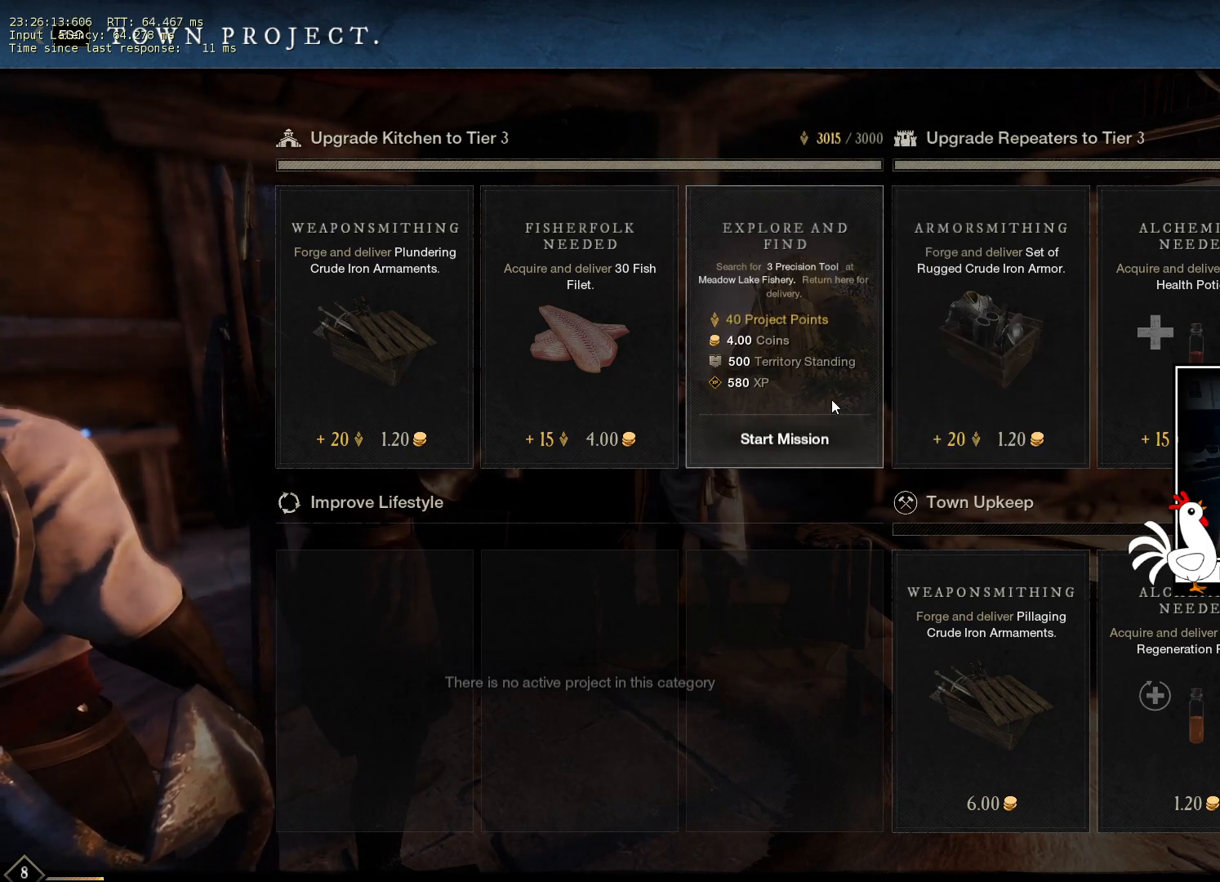
{"keys": [], "mouse": [], "events": []}
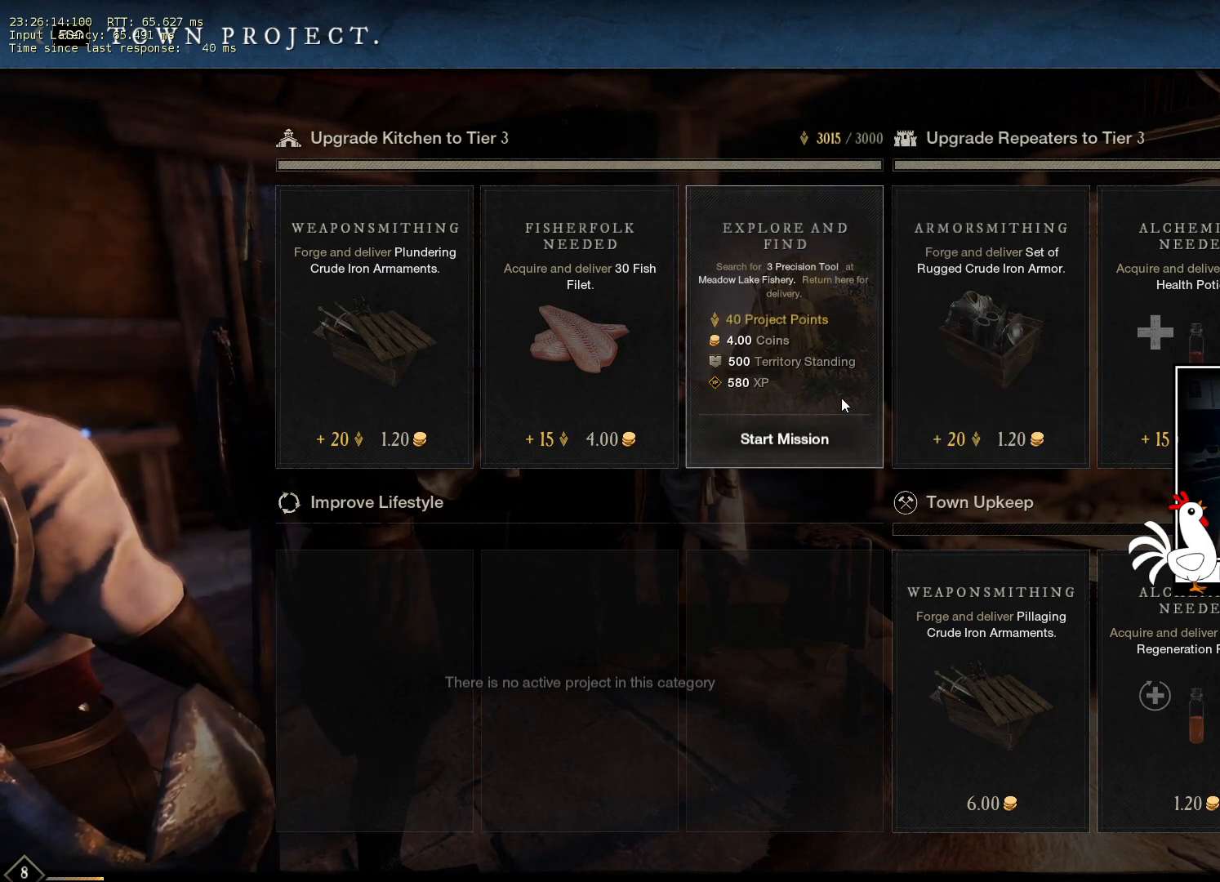
{"keys": [], "mouse": [], "events": []}
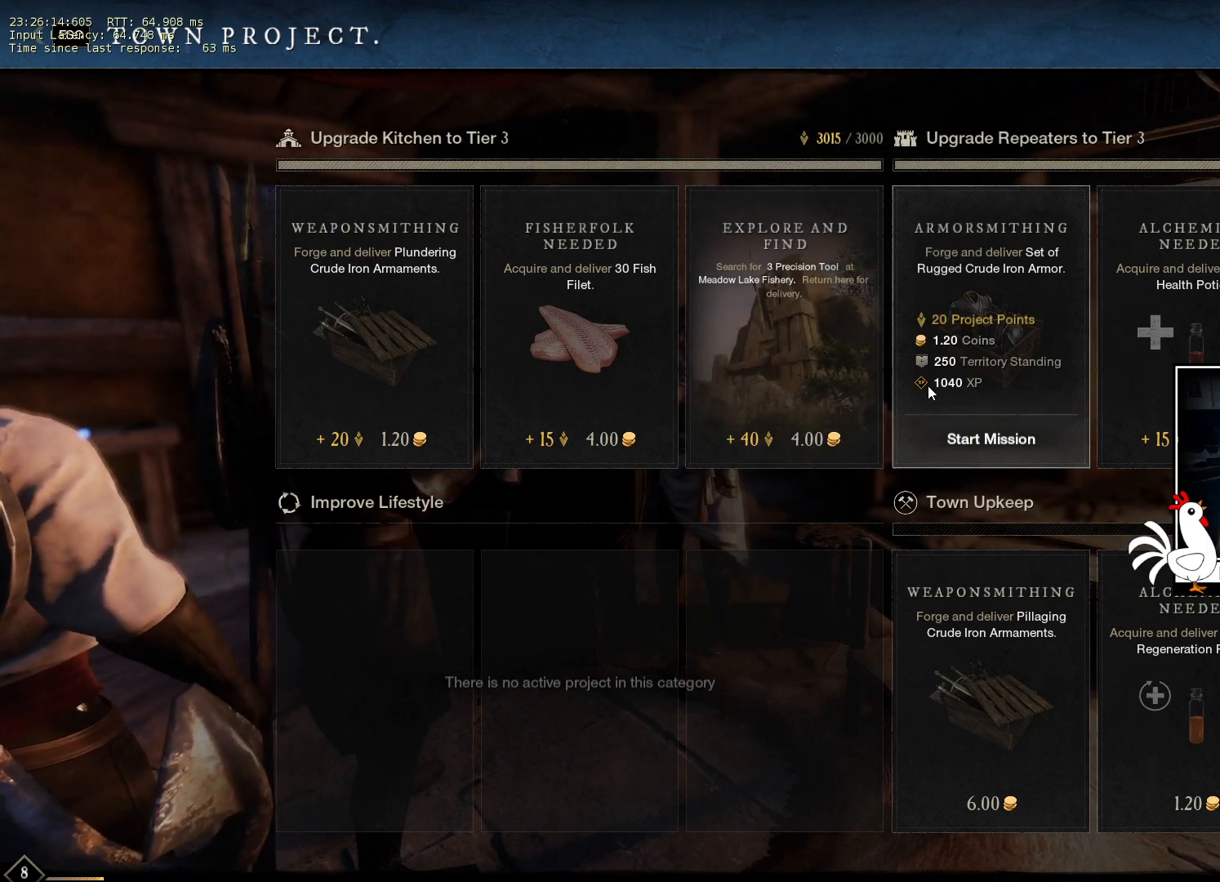
{"keys": [], "mouse": [], "events": []}
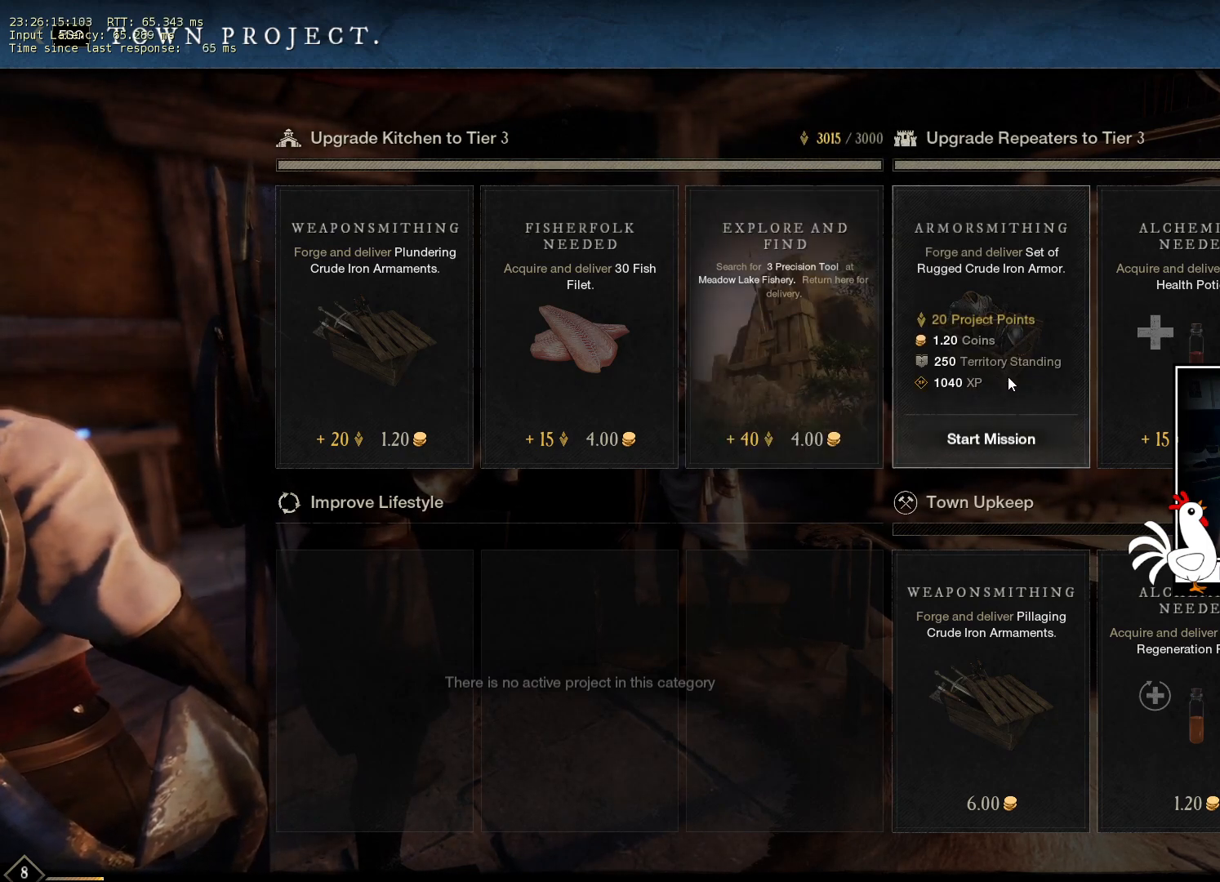
{"keys": [], "mouse": [], "events": []}
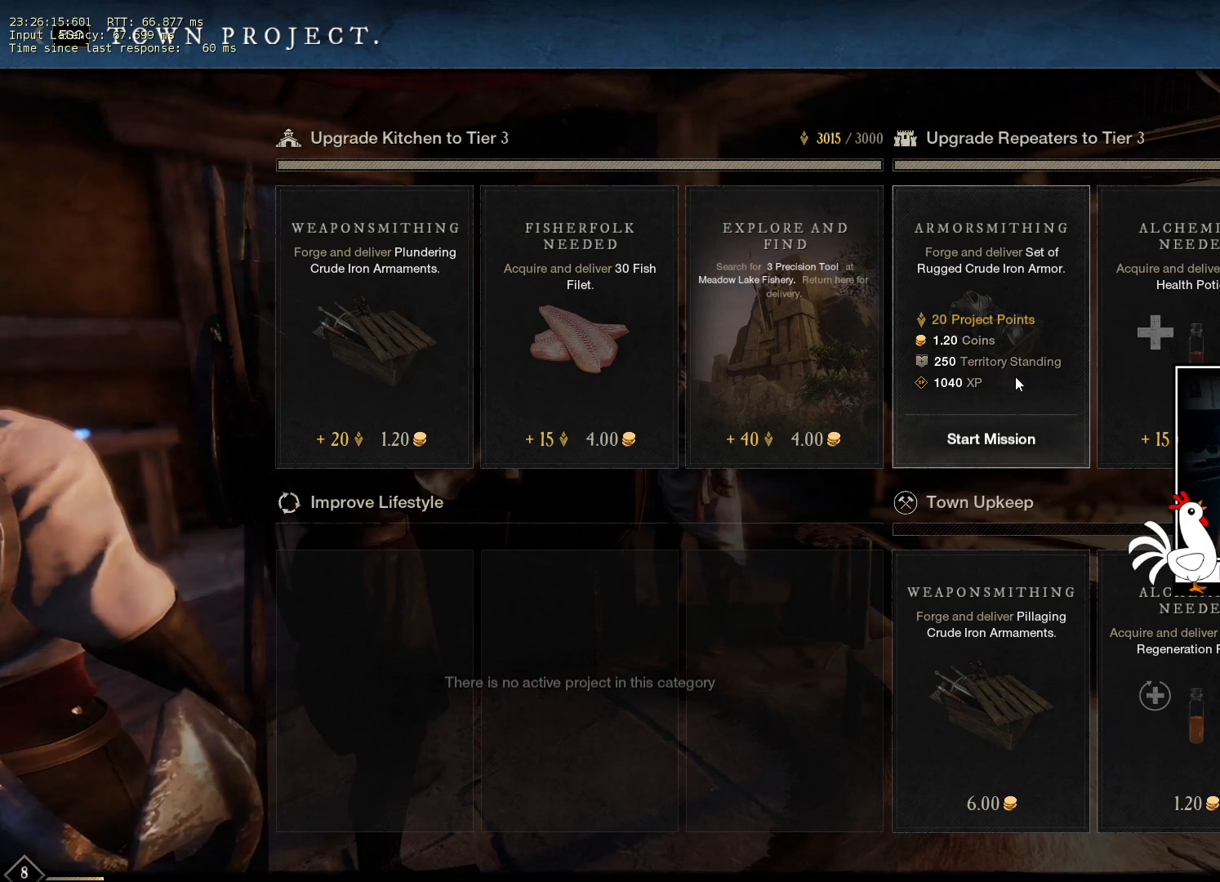
{"keys": [], "mouse": [], "events": []}
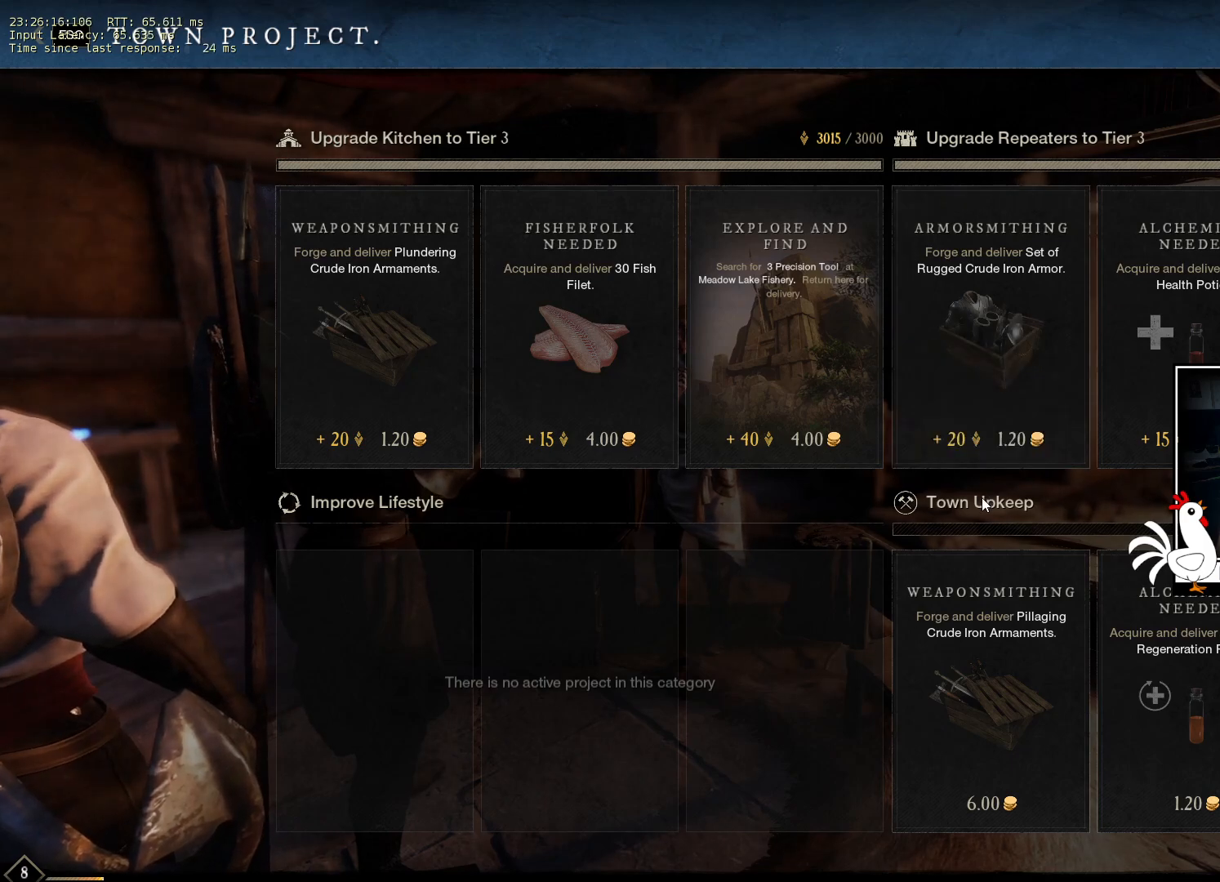
{"keys": [], "mouse": [], "events": []}
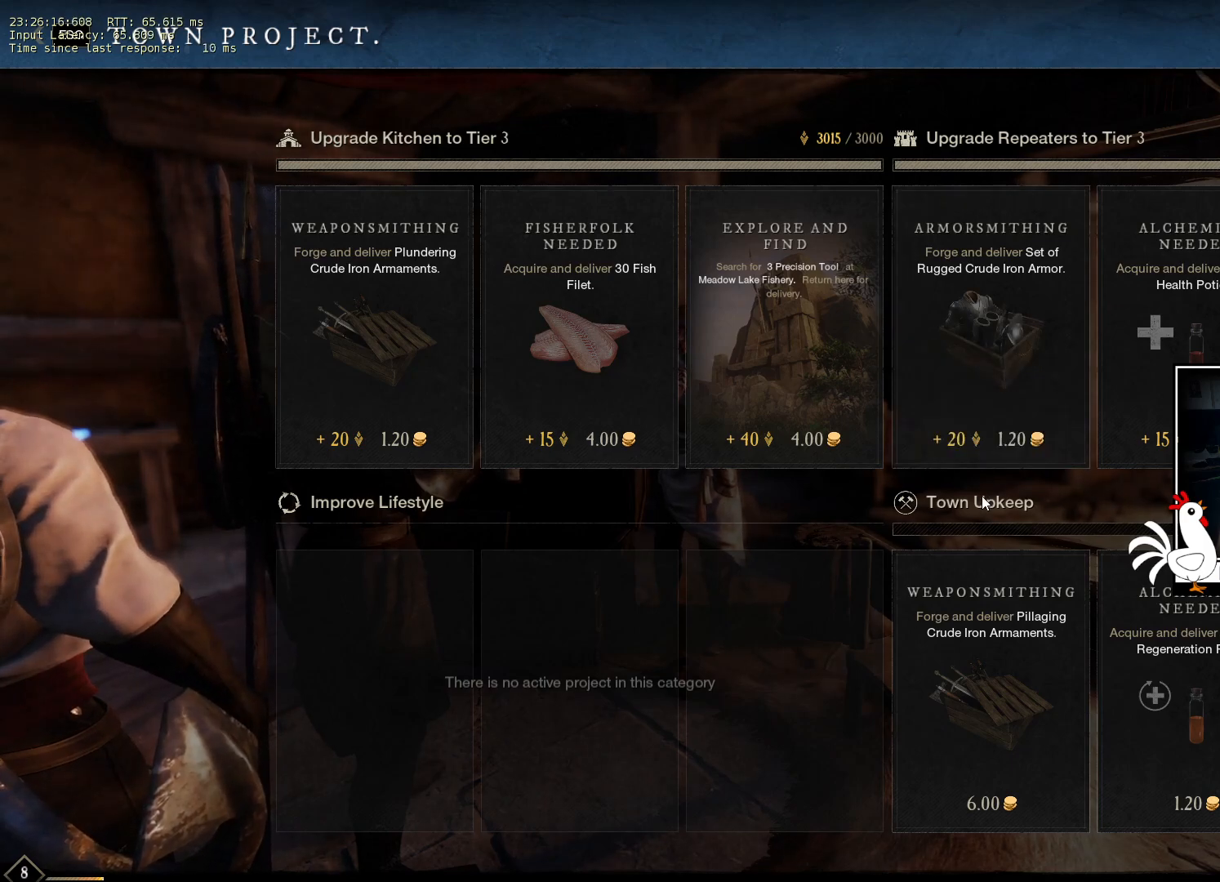
{"keys": [], "mouse": [], "events": []}
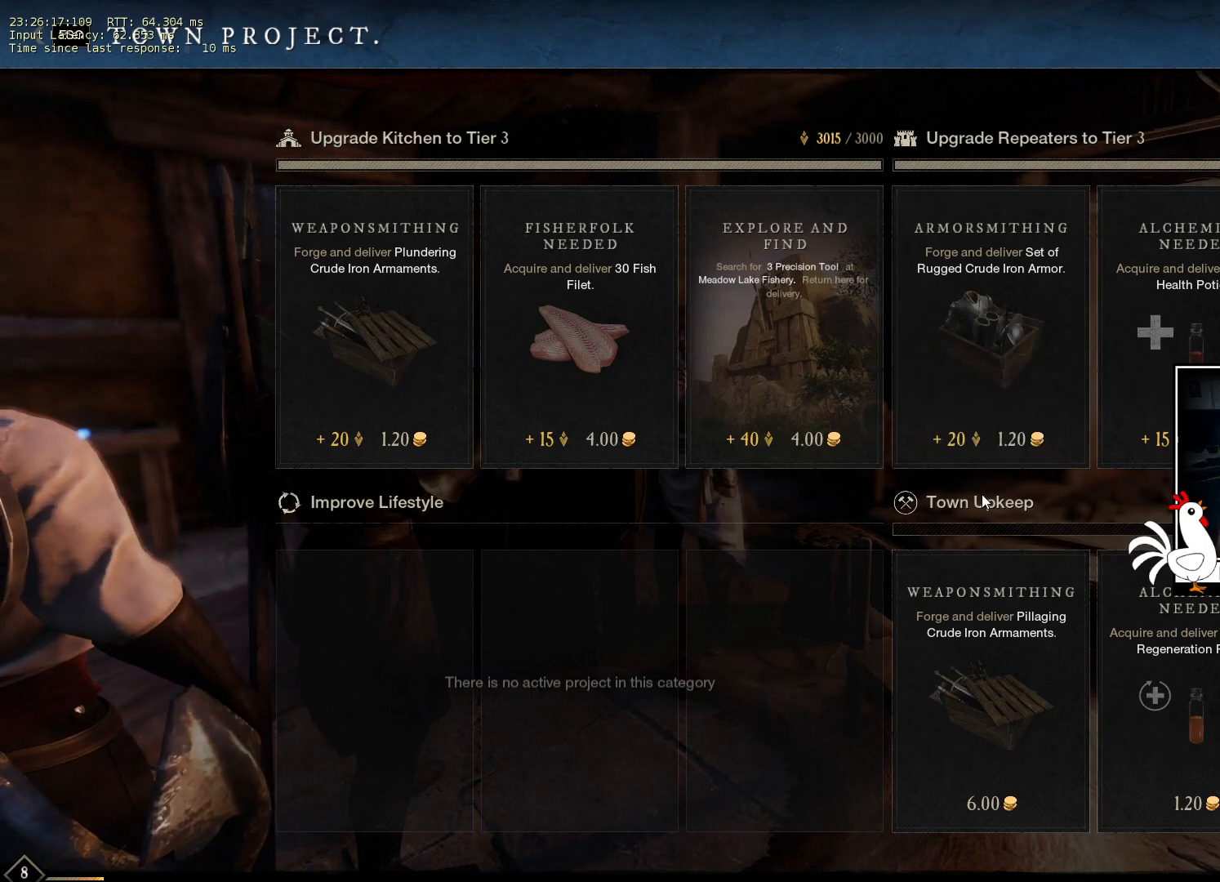
{"keys": [], "mouse": [], "events": []}
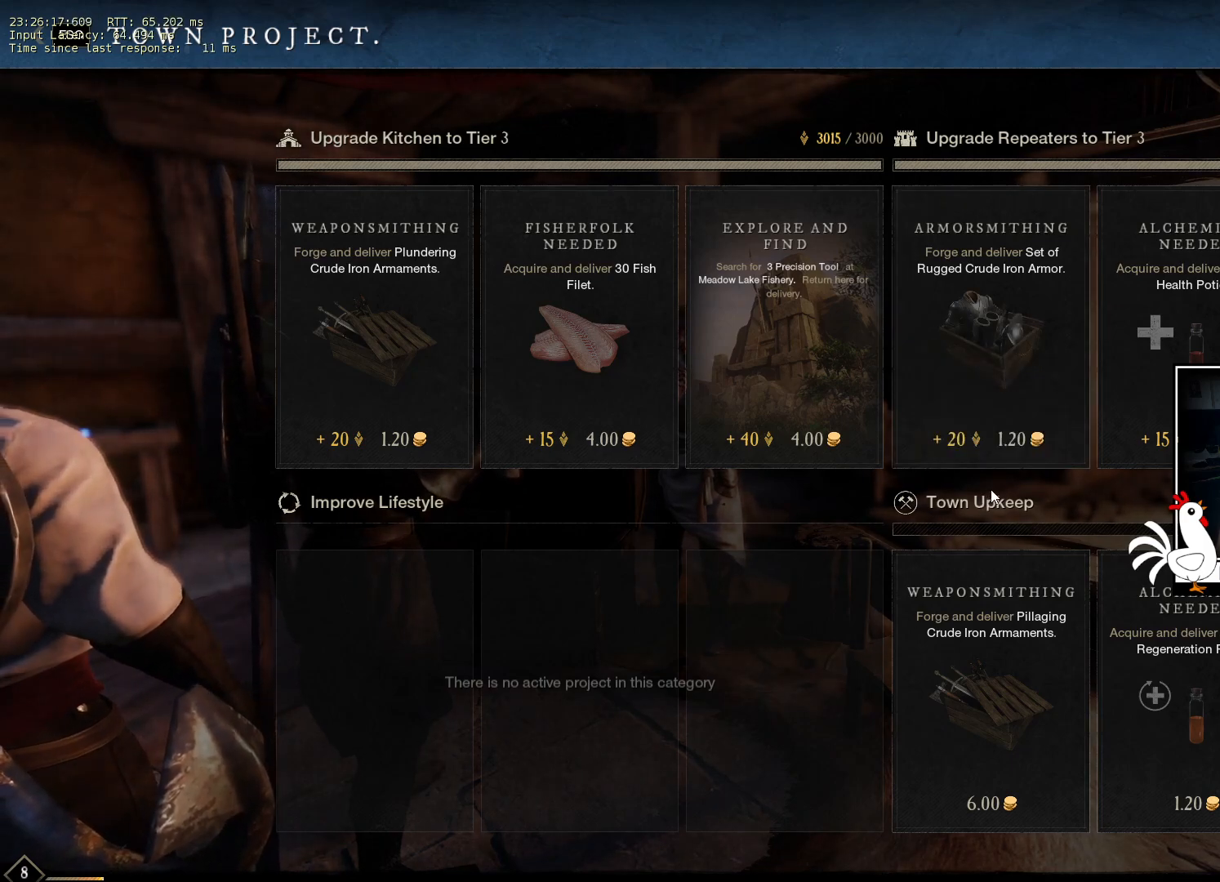
{"keys": [], "mouse": [], "events": []}
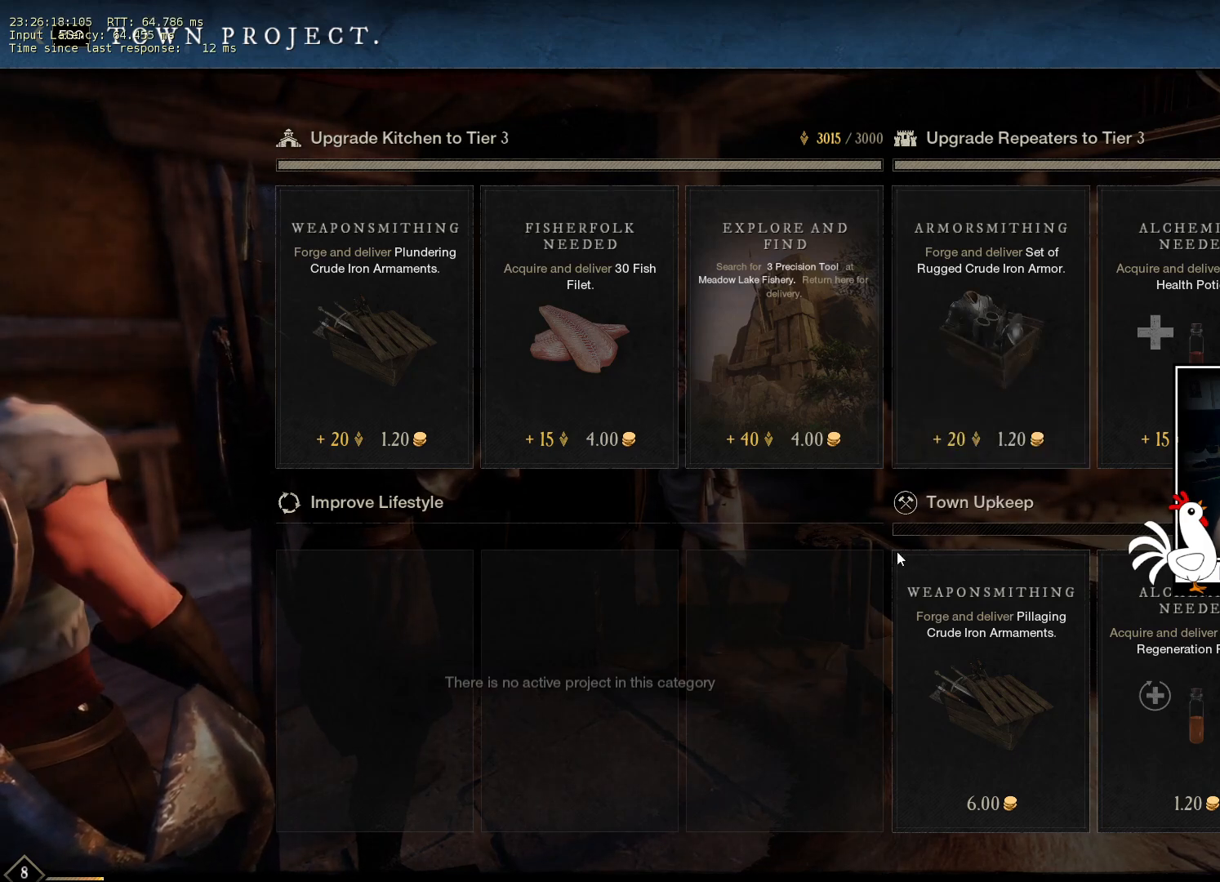
{"keys": [], "mouse": [], "events": [[183, "mouse_wheel", "down"], [500, "mouse_wheel", "up"]]}
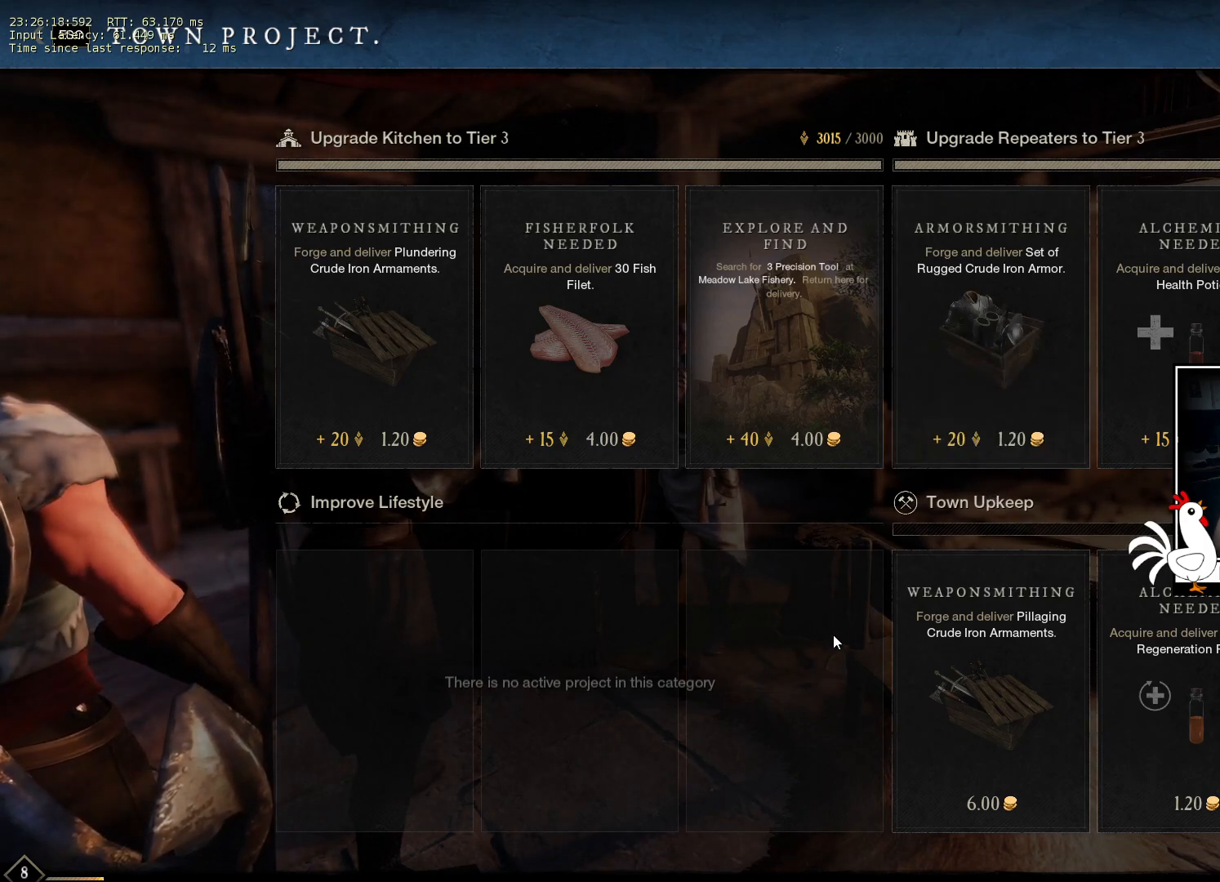
{"keys": [], "mouse": [], "events": [[66, "mouse_wheel", "down"], [183, "mouse_wheel", "up"]]}
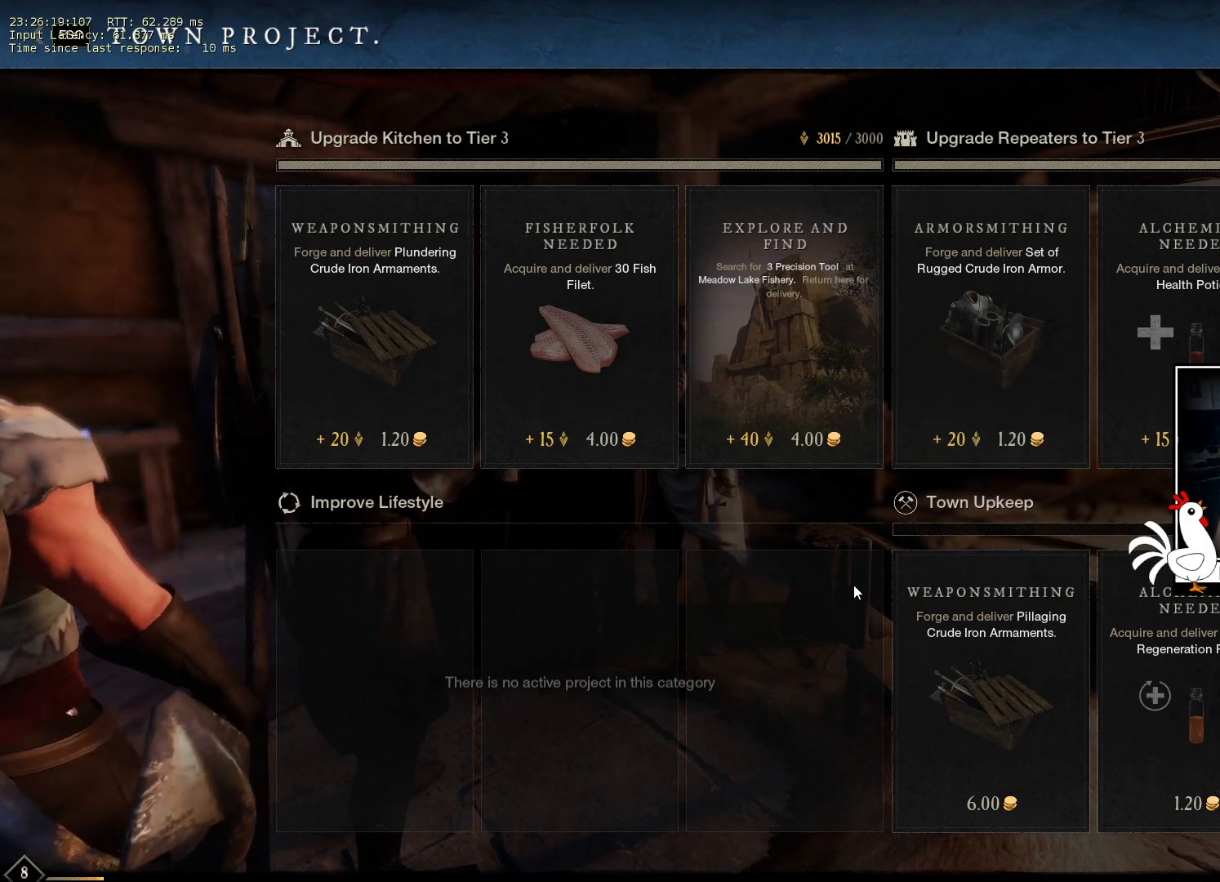
{"keys": [], "mouse": [], "events": []}
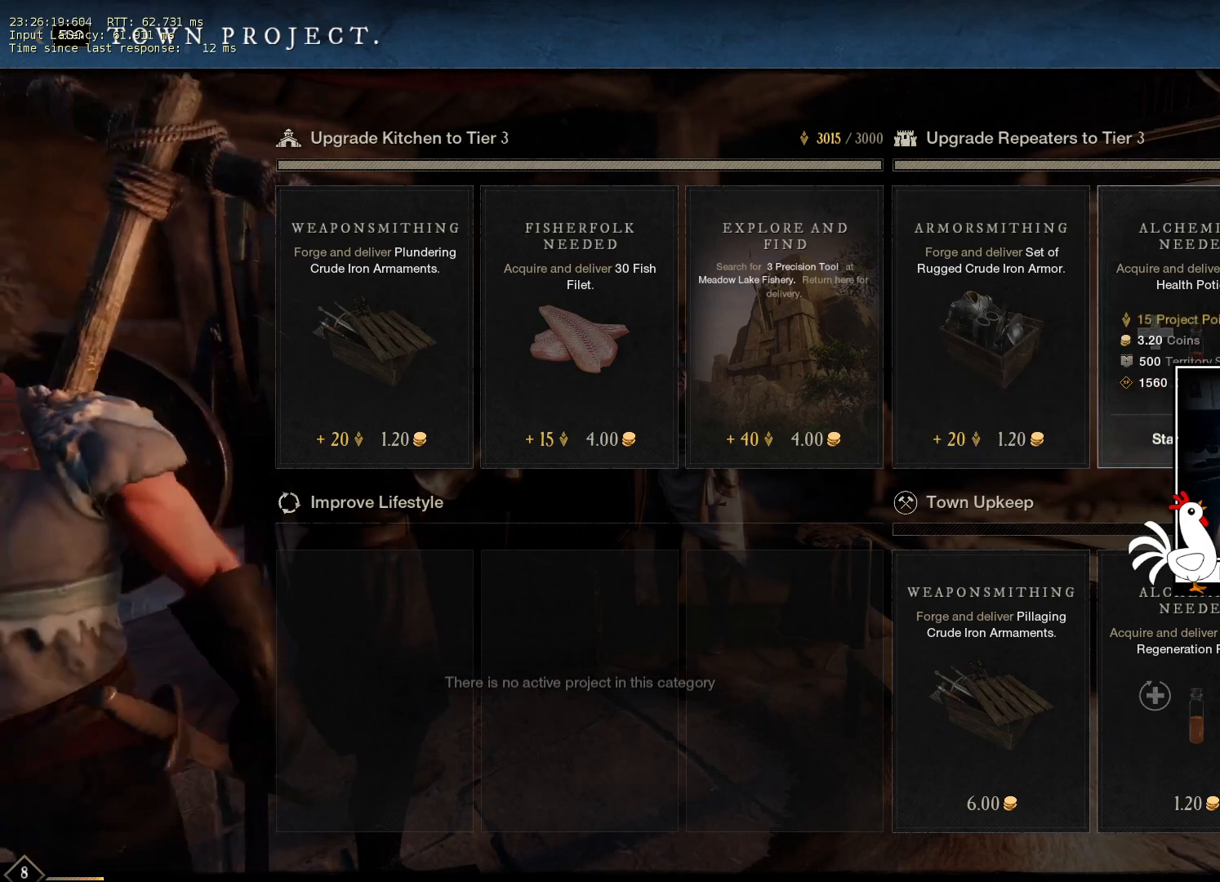
{"keys": [], "mouse": [], "events": []}